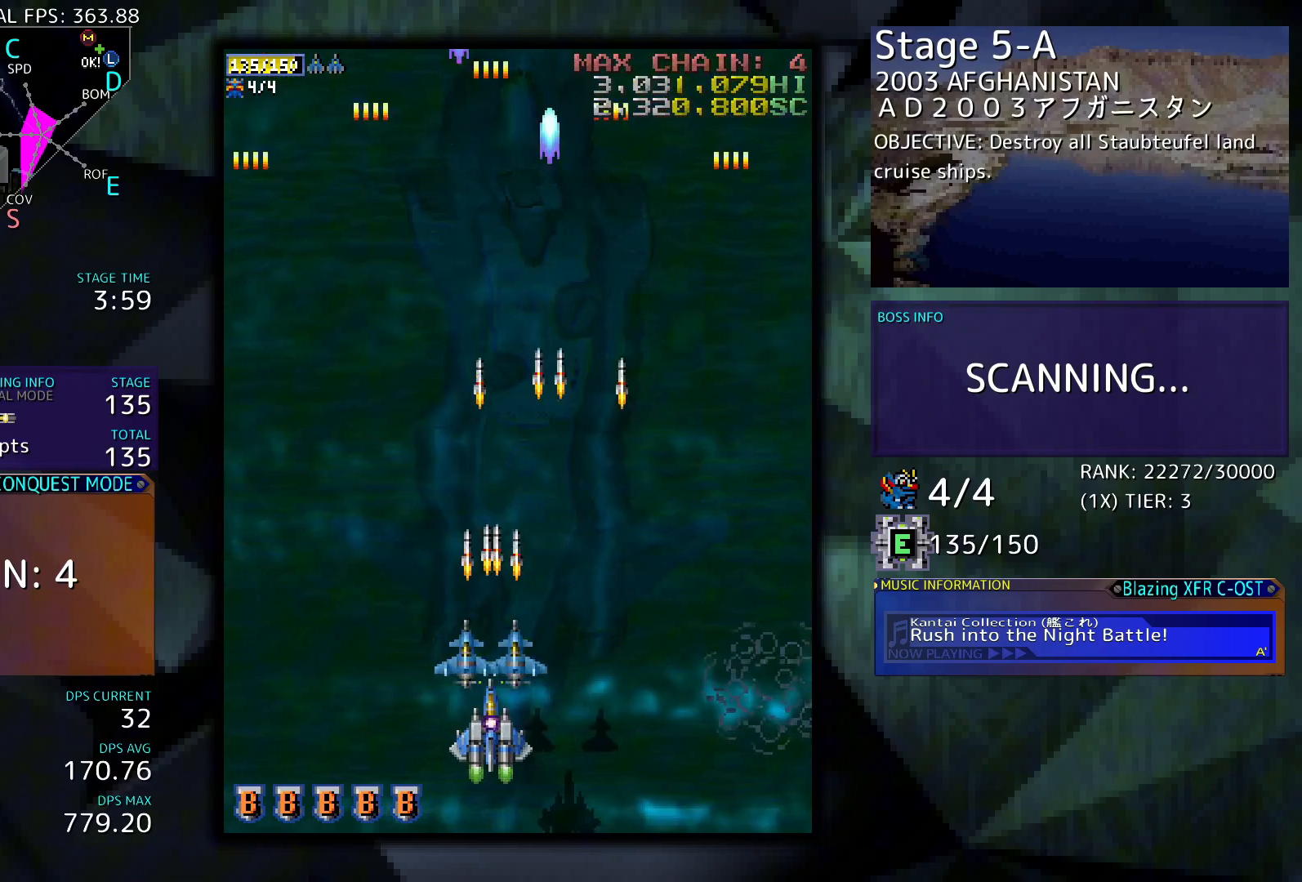
Gameplay with a controller (arcade stick); each line is a JSON object with the inputs held at the frame after it. "events" lists button and stick changes between this image and that frame as [ms after this image, input, new state], when the widget could be followed in between. Not read: L3 R3 other_buttons.
{"buttons": [], "events": []}
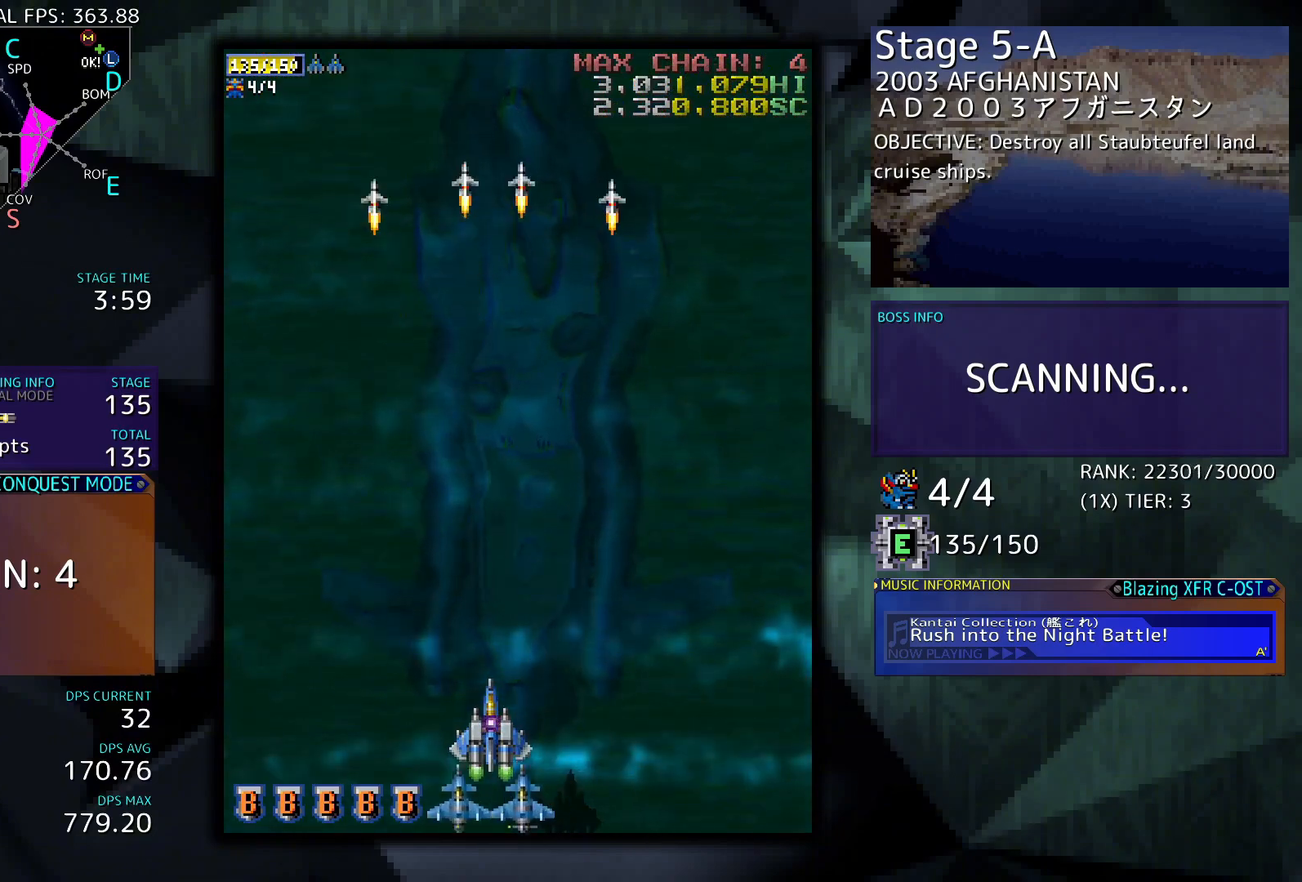
{"buttons": [], "events": []}
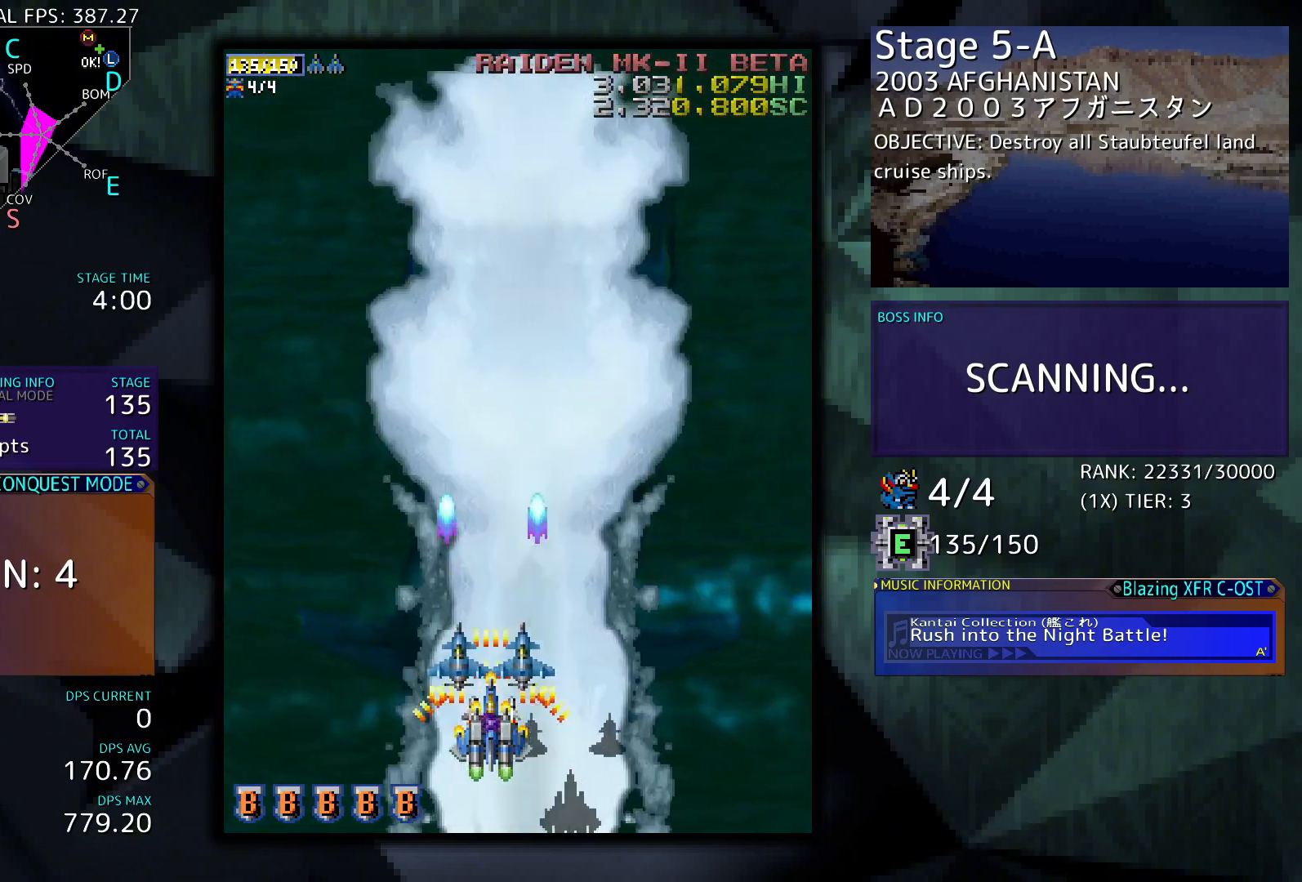
{"buttons": [], "events": []}
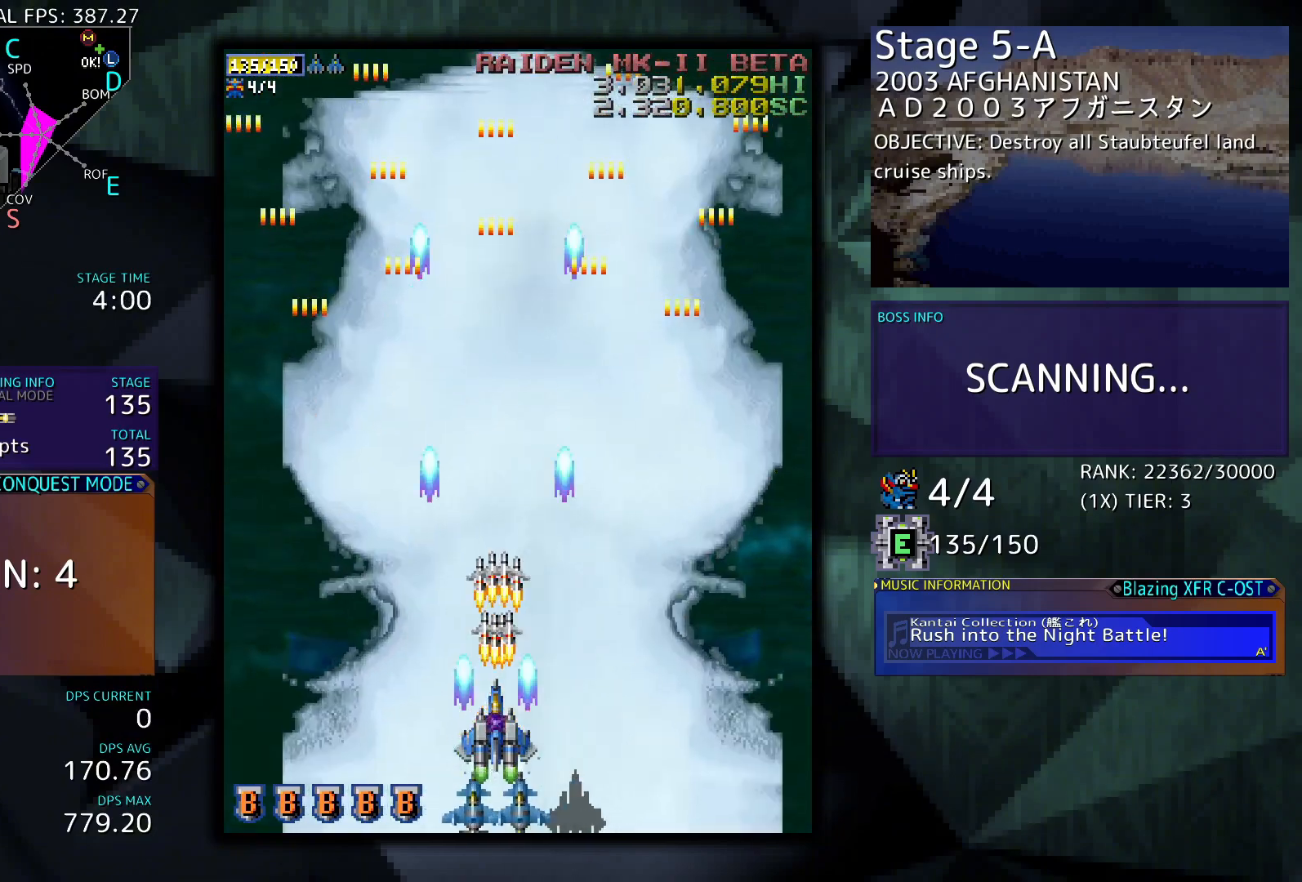
{"buttons": [], "events": []}
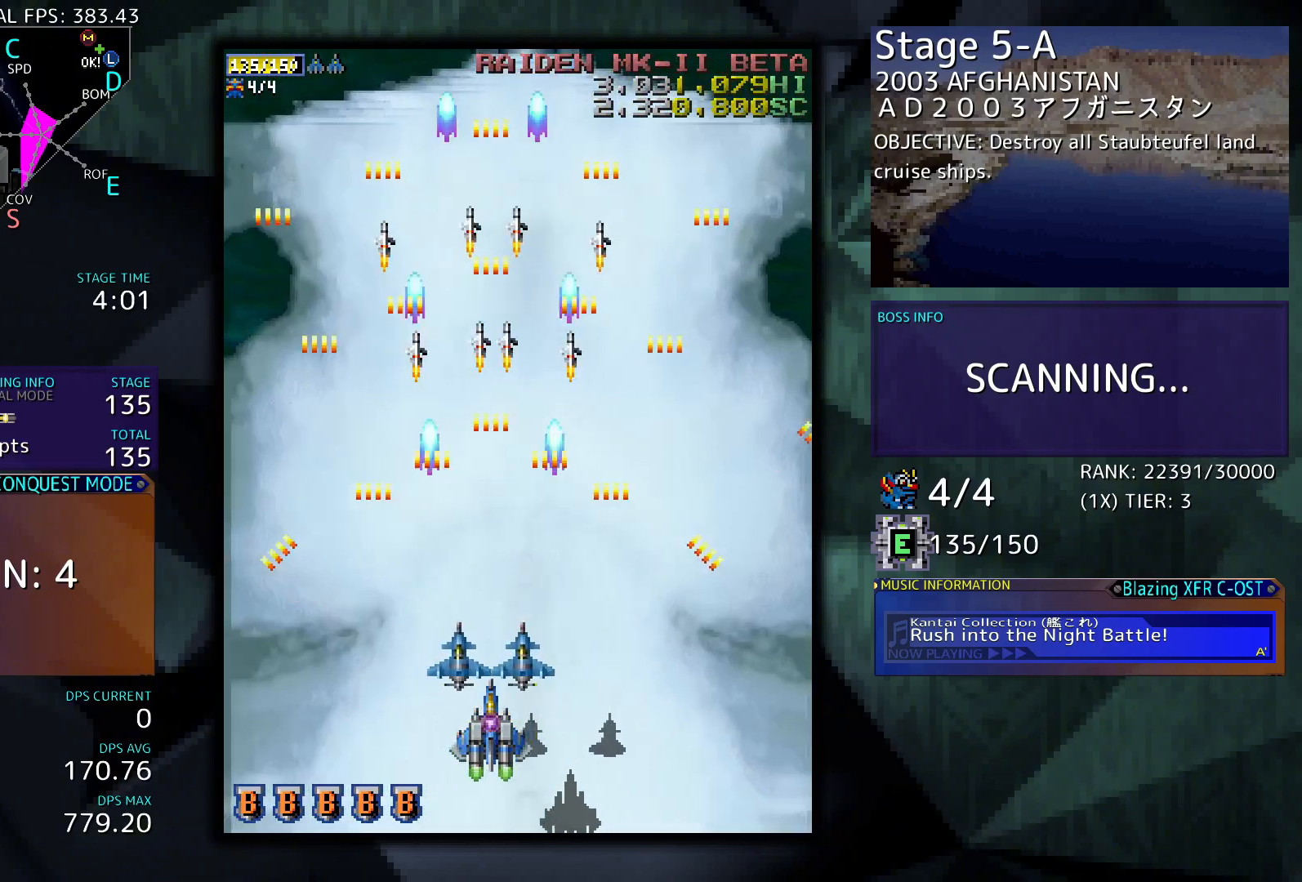
{"buttons": [], "events": []}
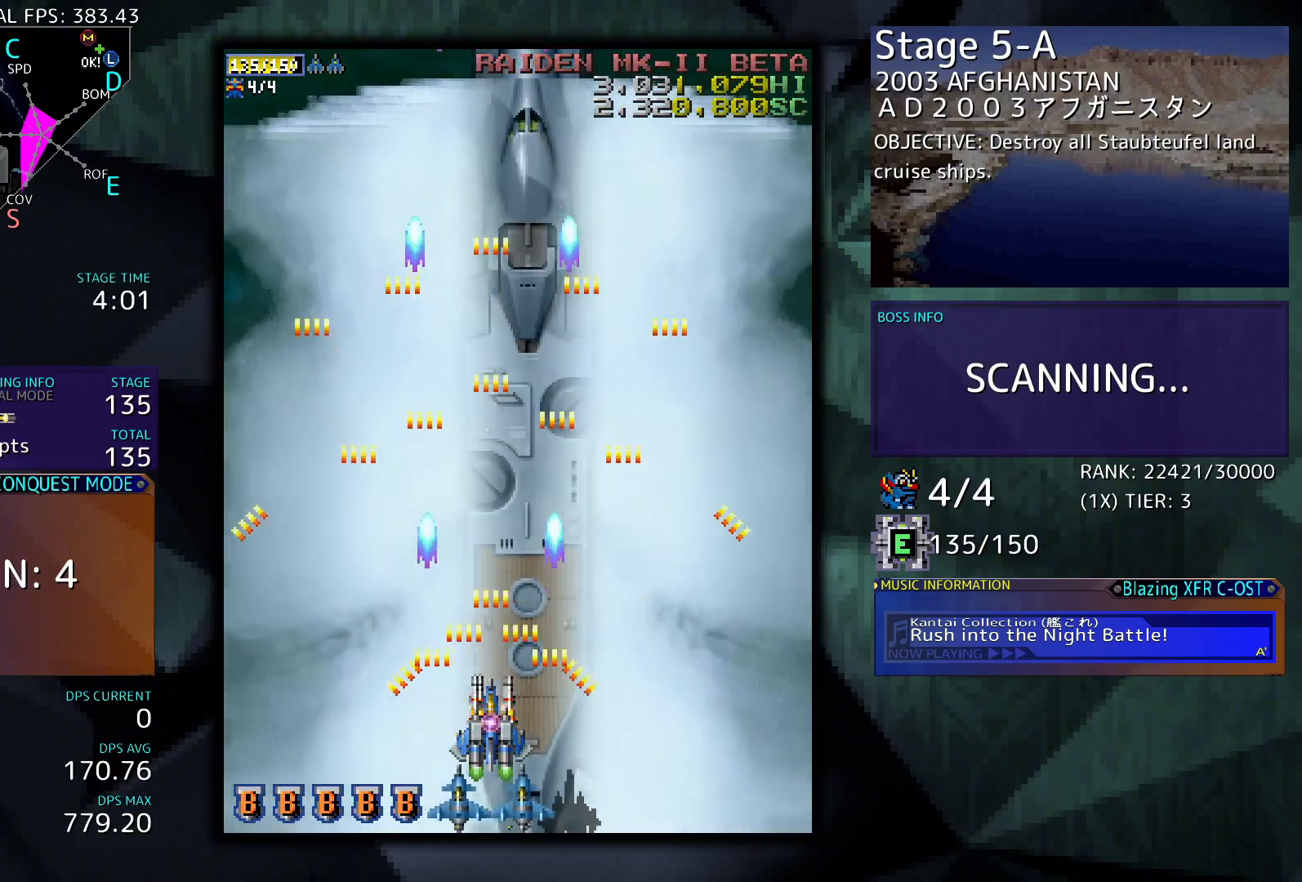
{"buttons": ["DPAD_UP", "DPAD_RIGHT"], "events": [[400, "DPAD_RIGHT", "down"], [433, "DPAD_UP", "down"]]}
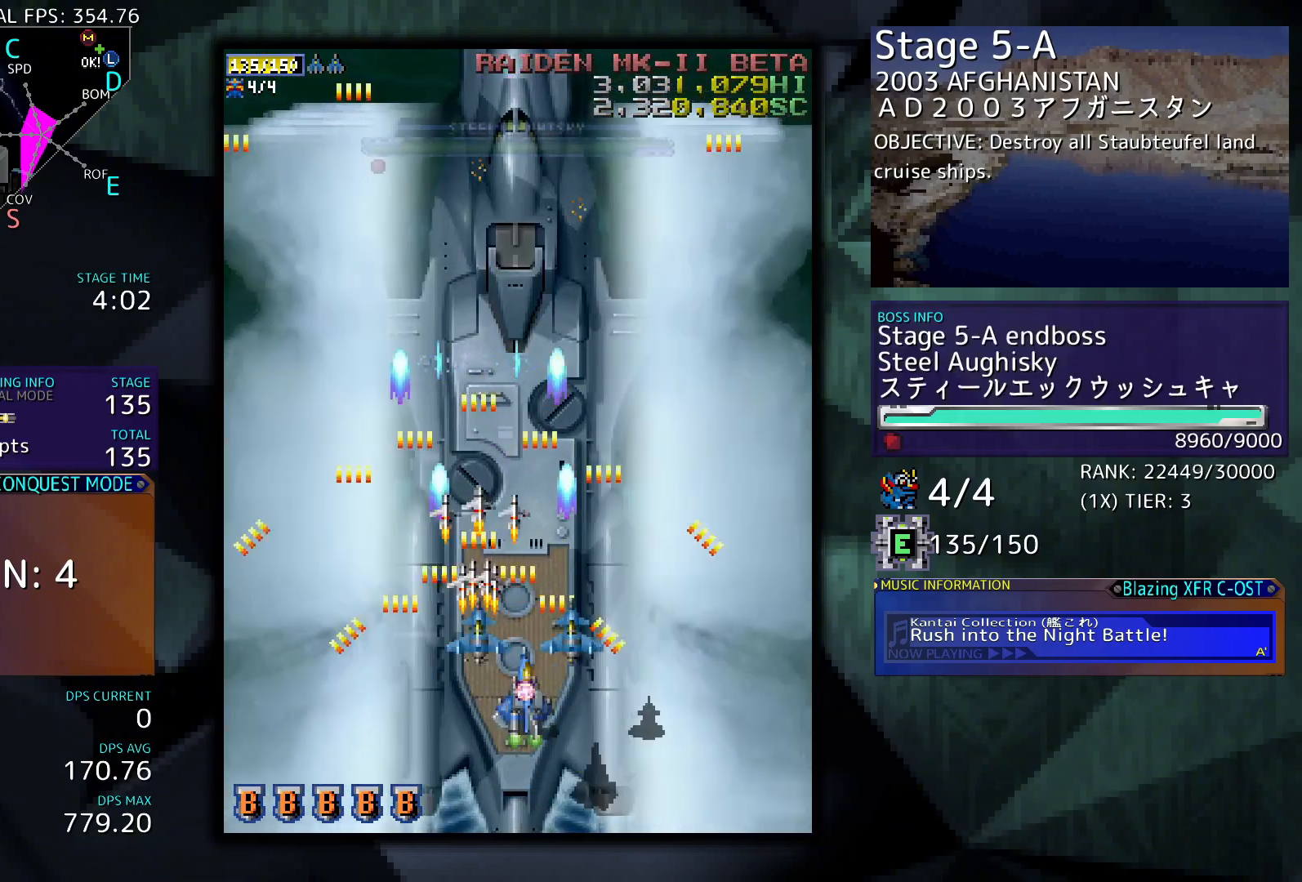
{"buttons": [], "events": [[100, "DPAD_RIGHT", "up"], [167, "DPAD_UP", "up"]]}
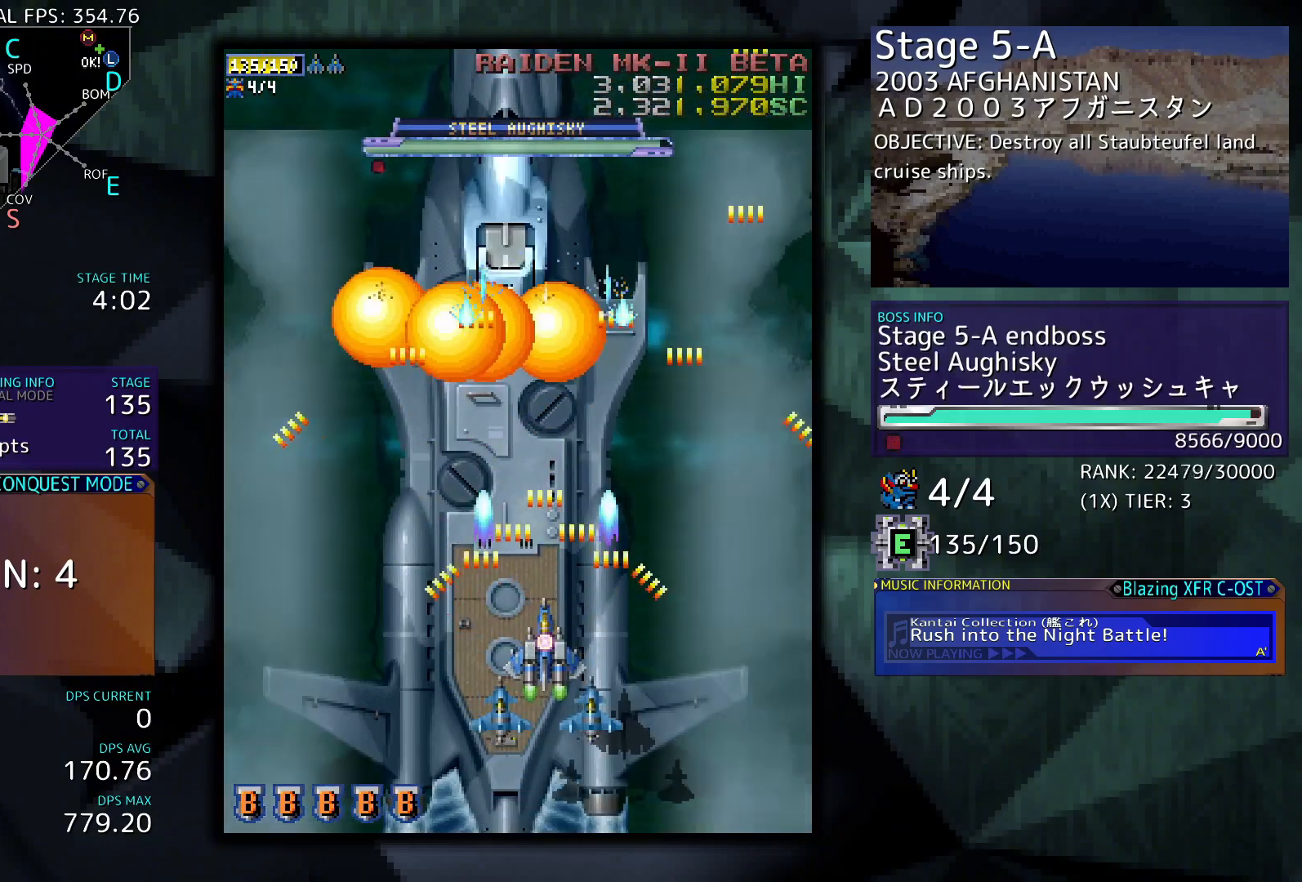
{"buttons": ["DPAD_UP", "DPAD_LEFT"], "events": [[400, "DPAD_UP", "down"], [467, "DPAD_LEFT", "down"]]}
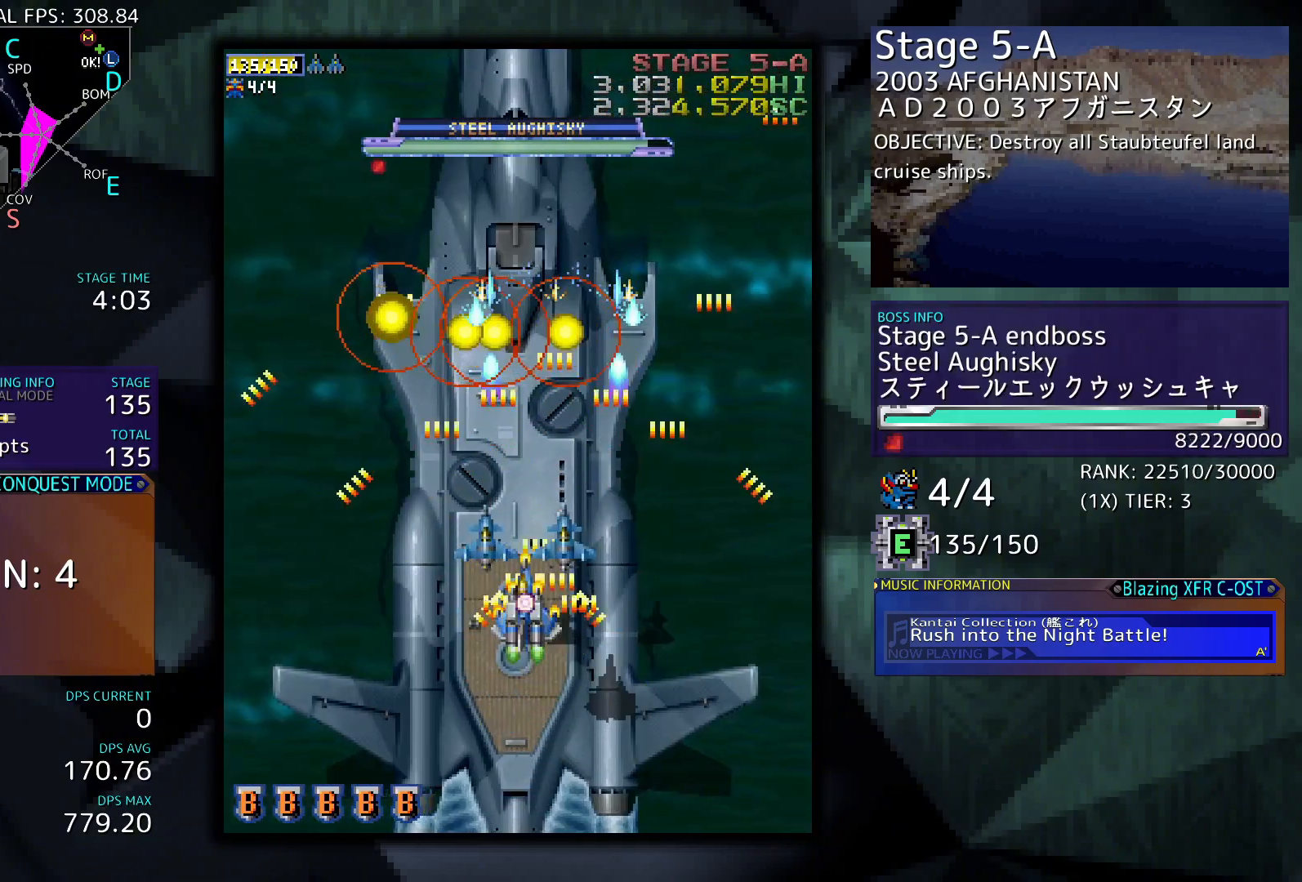
{"buttons": ["DPAD_DOWN"], "events": [[100, "DPAD_LEFT", "up"], [100, "DPAD_UP", "up"], [500, "DPAD_DOWN", "down"]]}
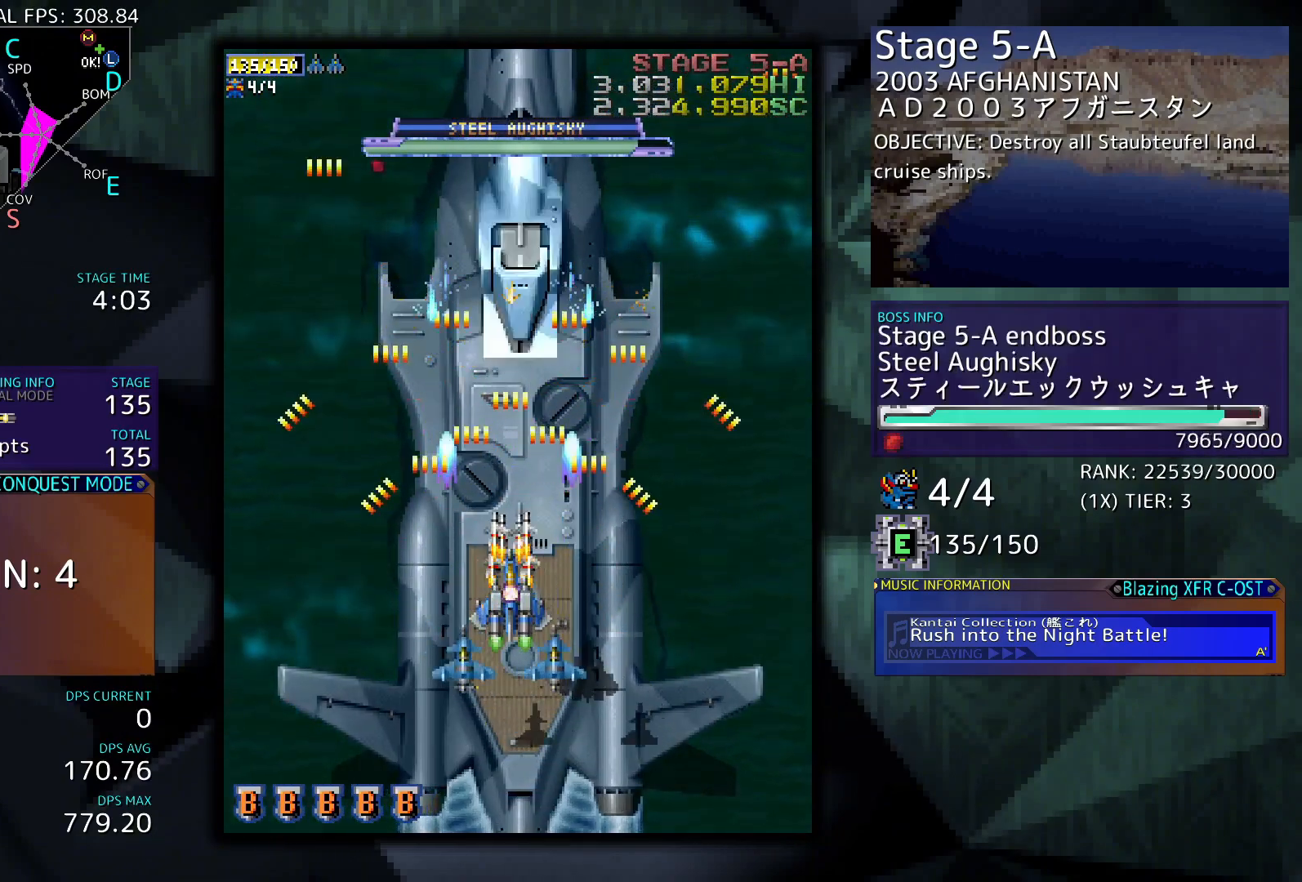
{"buttons": [], "events": [[33, "DPAD_RIGHT", "down"], [133, "DPAD_DOWN", "up"], [133, "DPAD_RIGHT", "up"]]}
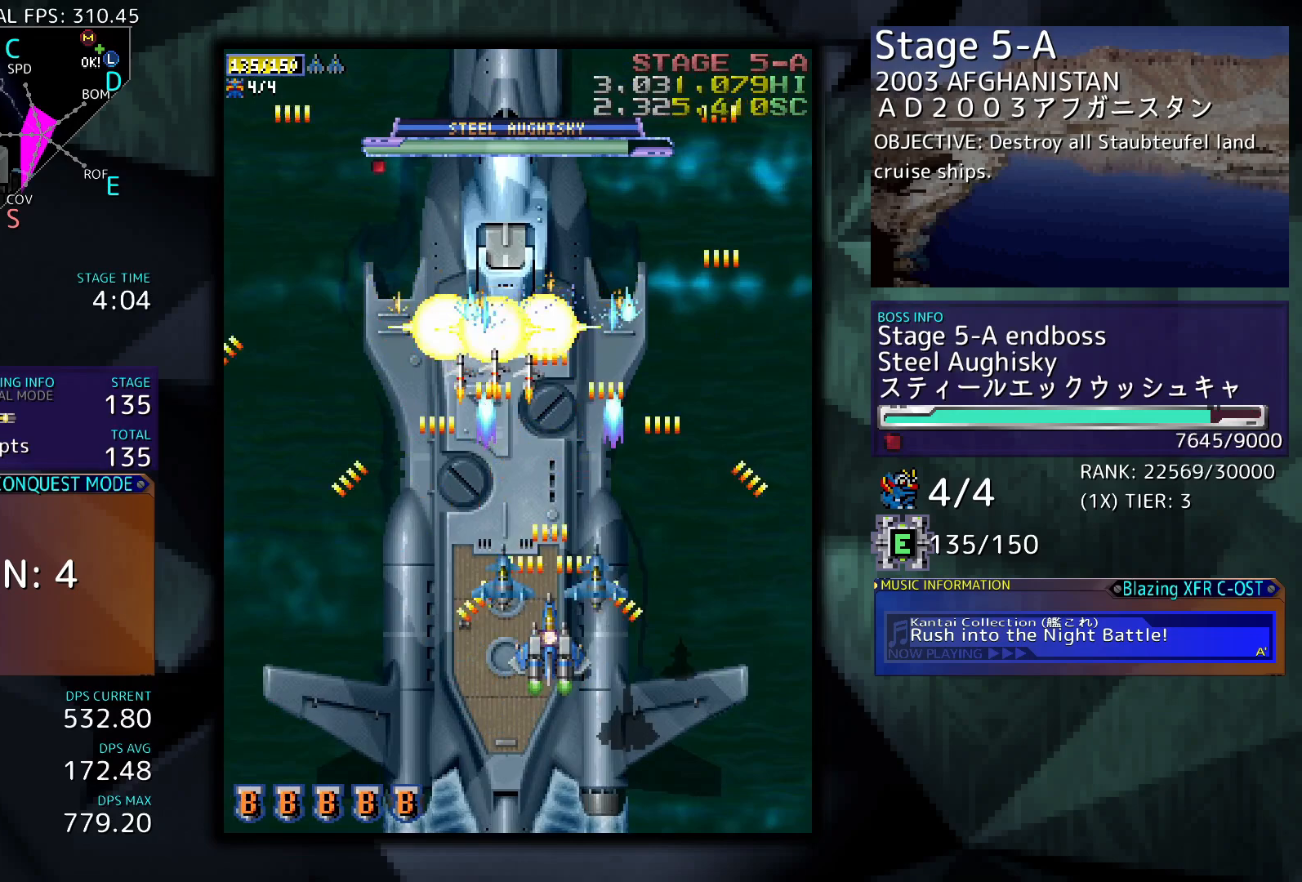
{"buttons": [], "events": [[133, "DPAD_DOWN", "down"], [333, "DPAD_DOWN", "up"]]}
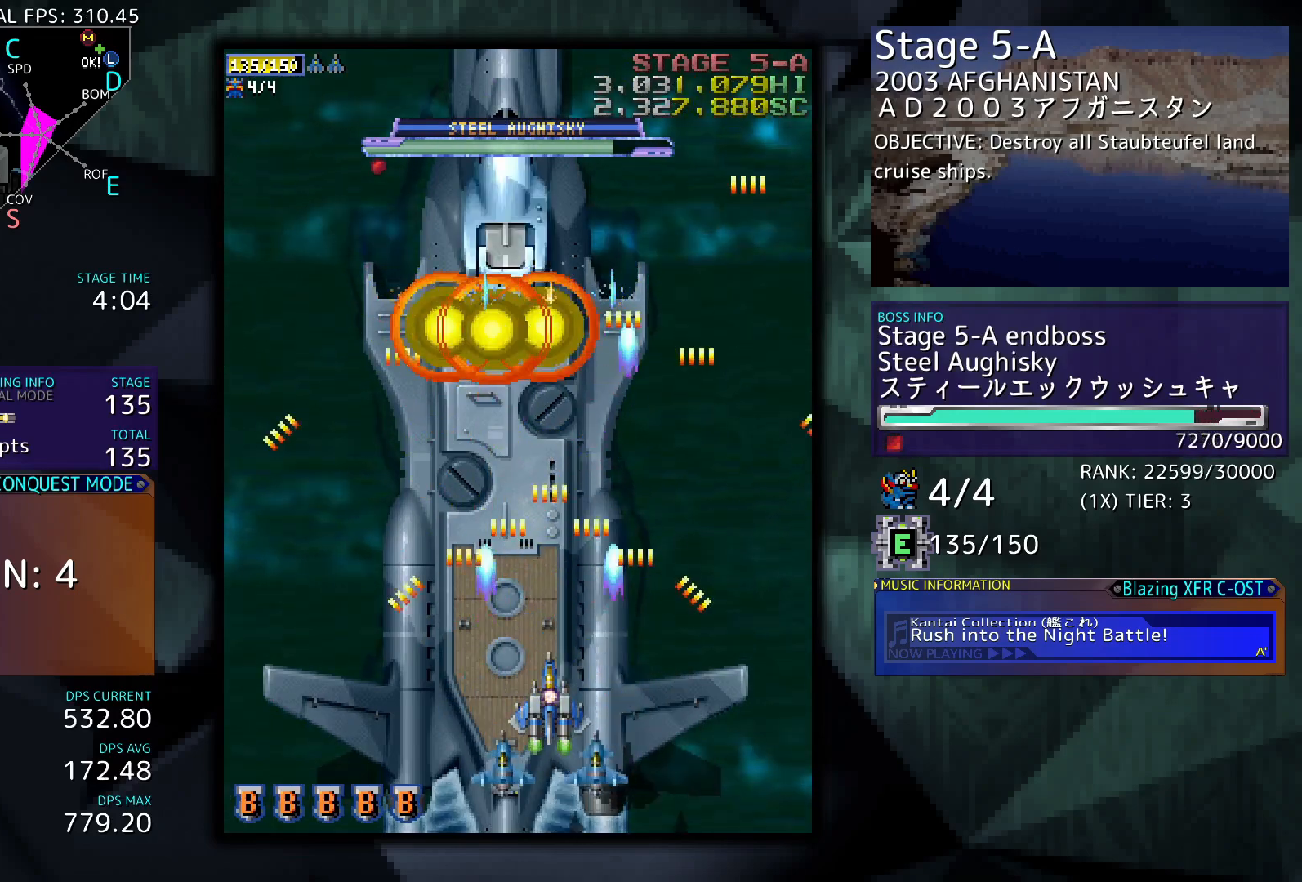
{"buttons": [], "events": []}
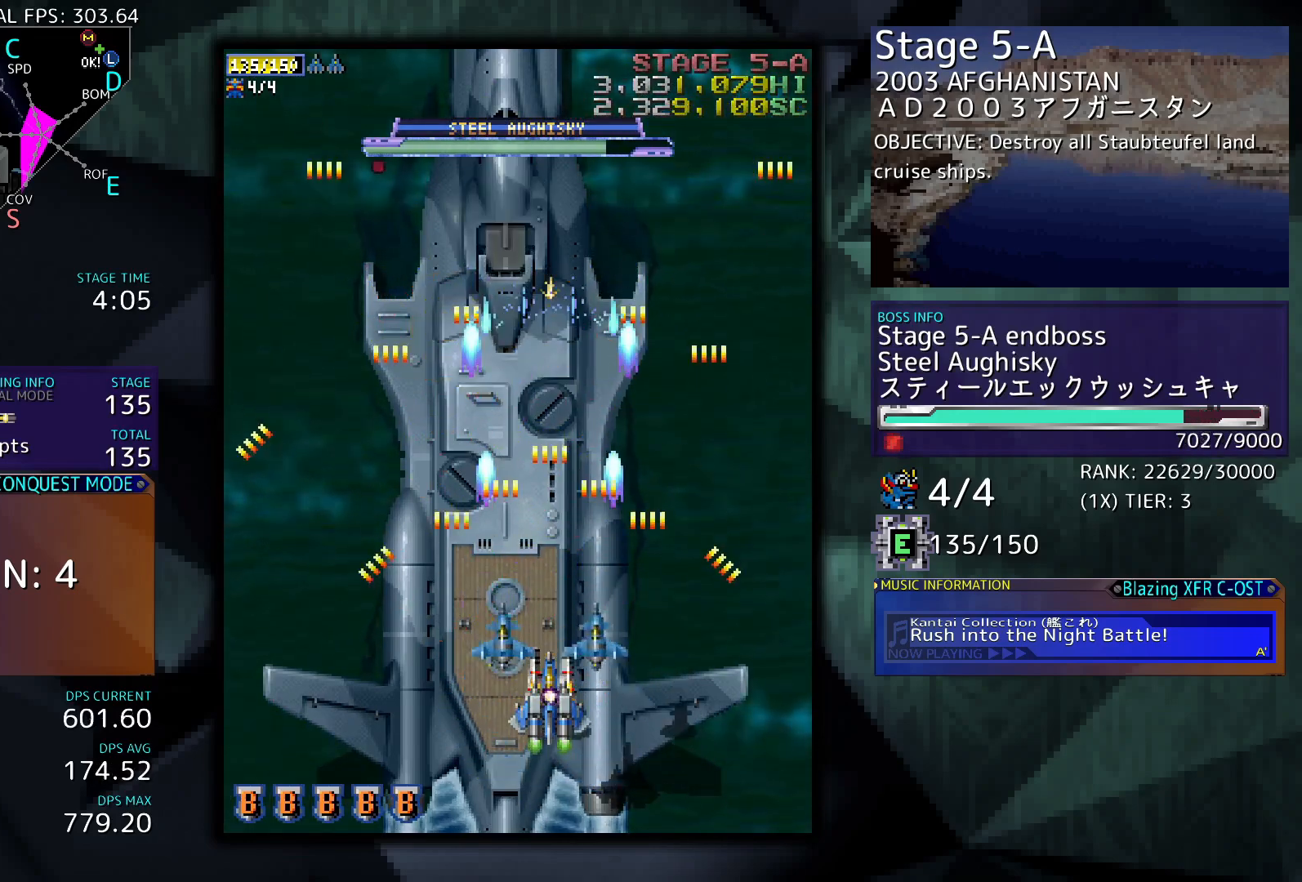
{"buttons": [], "events": []}
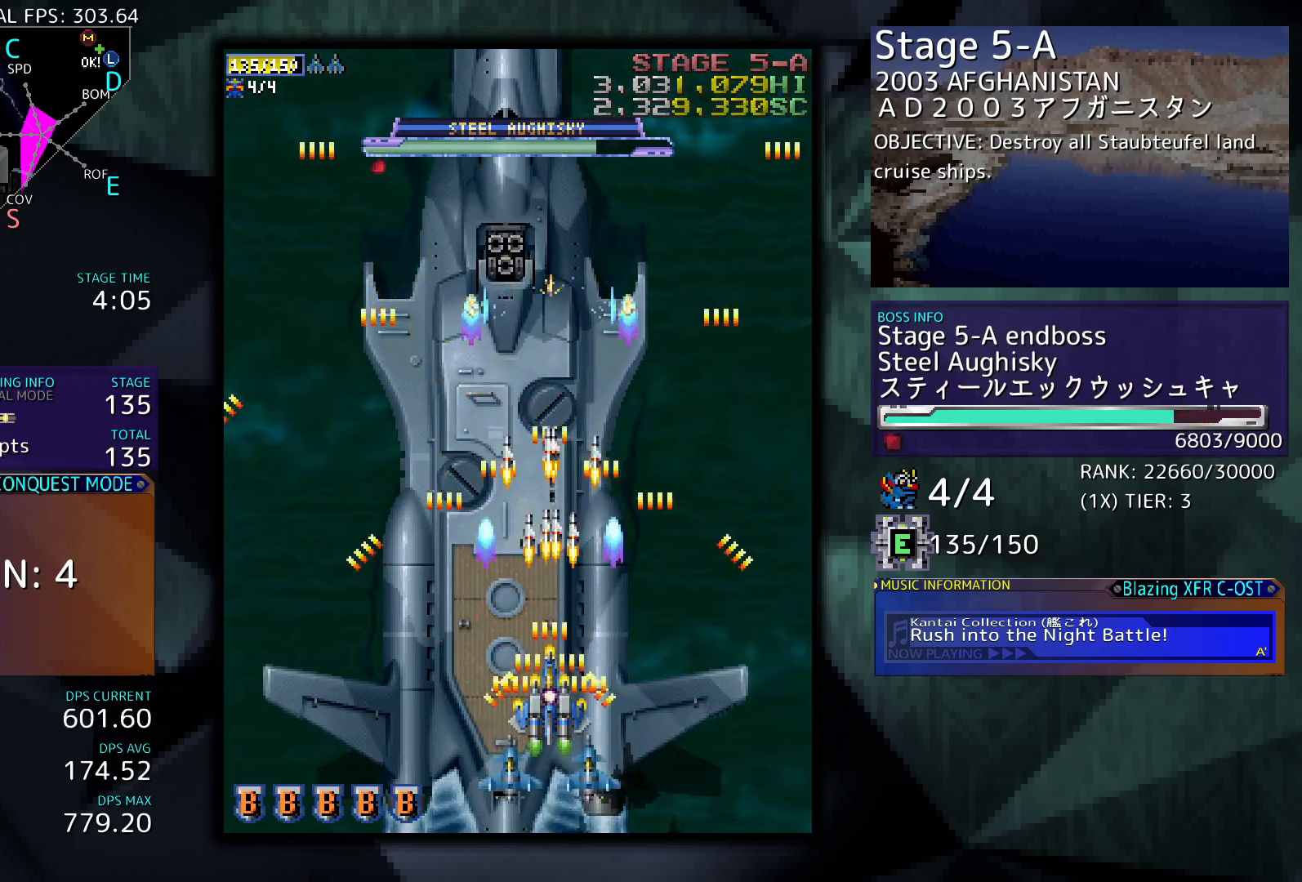
{"buttons": ["DPAD_DOWN", "DPAD_LEFT"], "events": [[467, "DPAD_DOWN", "down"], [500, "DPAD_LEFT", "down"]]}
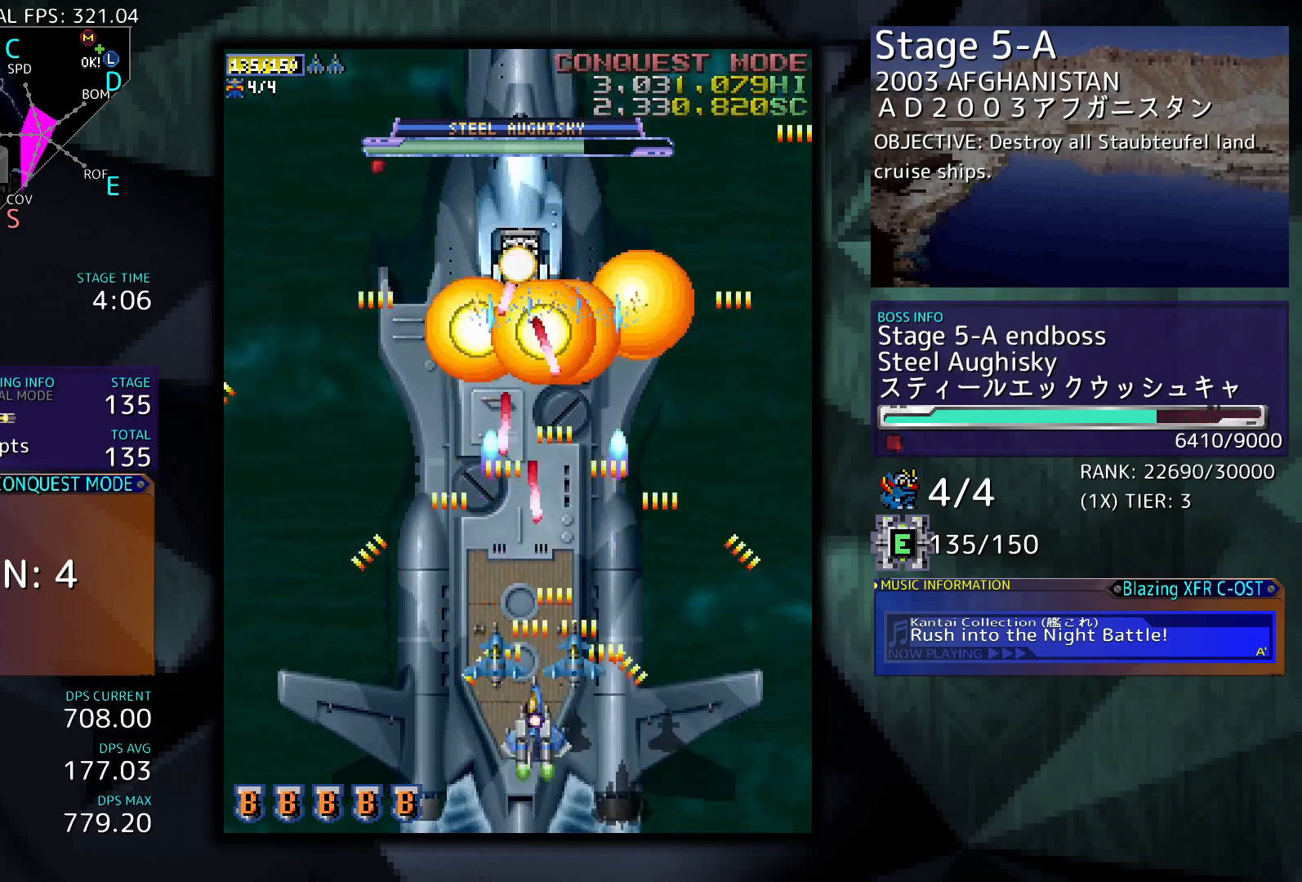
{"buttons": ["DPAD_RIGHT"], "events": [[167, "DPAD_DOWN", "up"], [167, "DPAD_LEFT", "up"], [433, "DPAD_RIGHT", "down"]]}
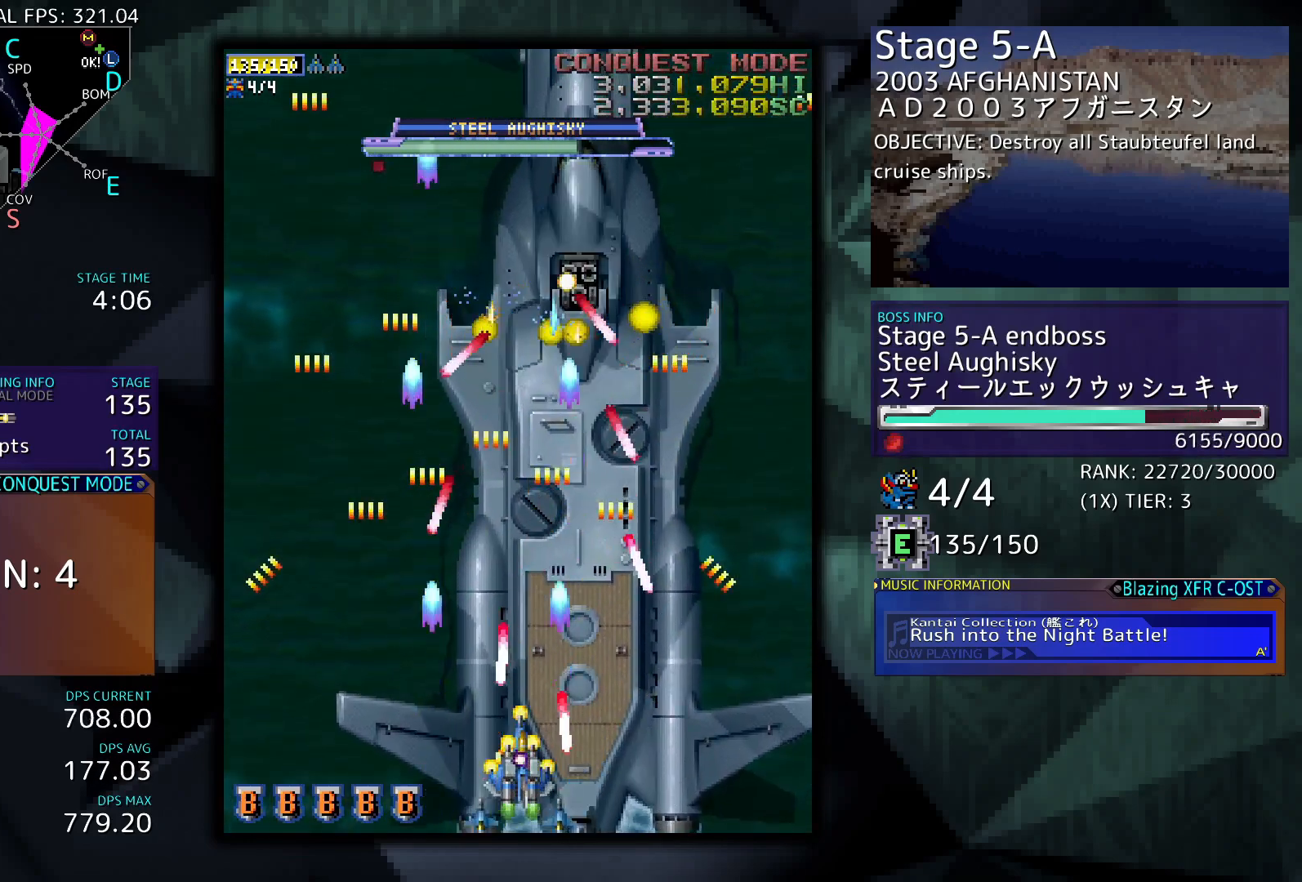
{"buttons": ["DPAD_RIGHT"], "events": [[33, "DPAD_RIGHT", "up"], [433, "DPAD_RIGHT", "down"]]}
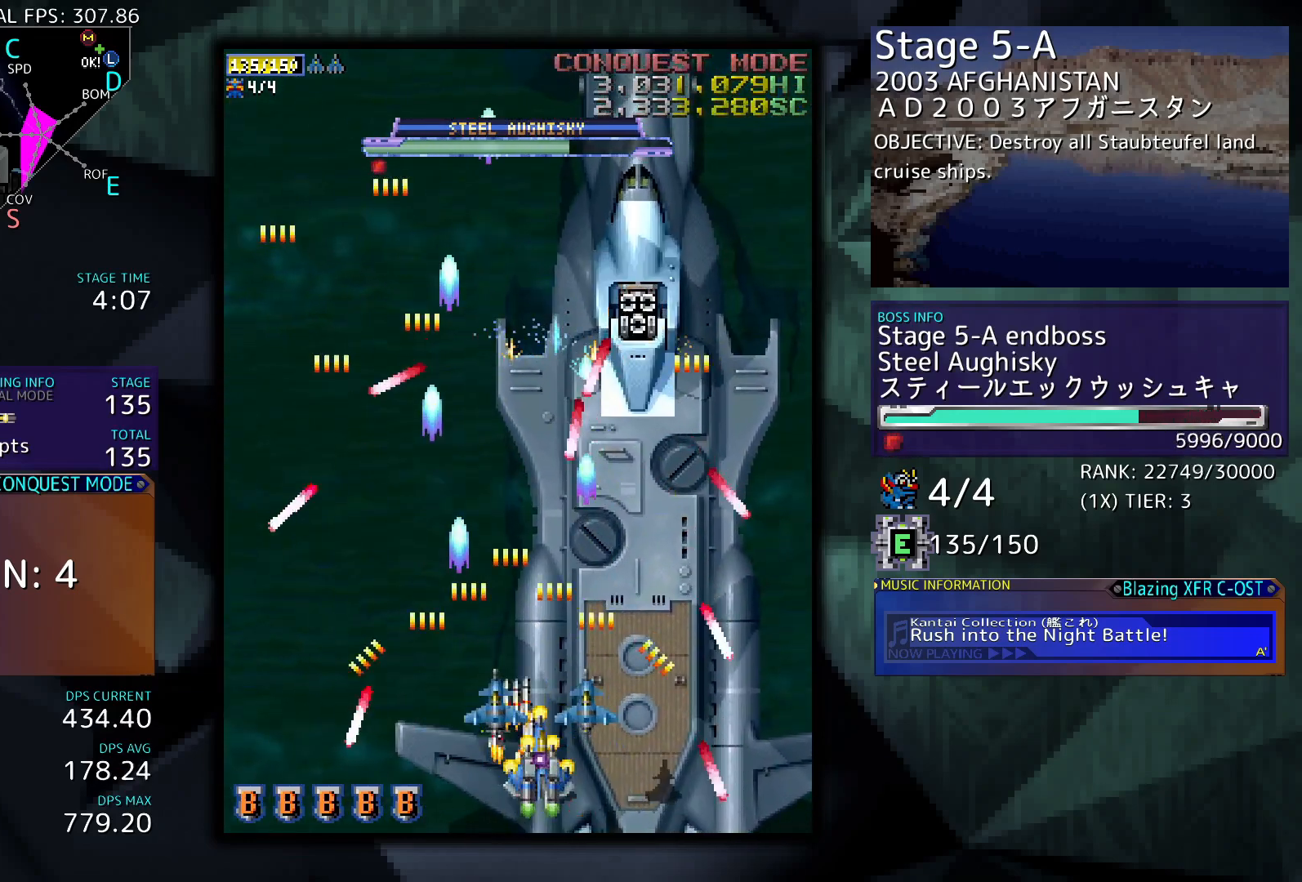
{"buttons": [], "events": [[200, "DPAD_RIGHT", "up"]]}
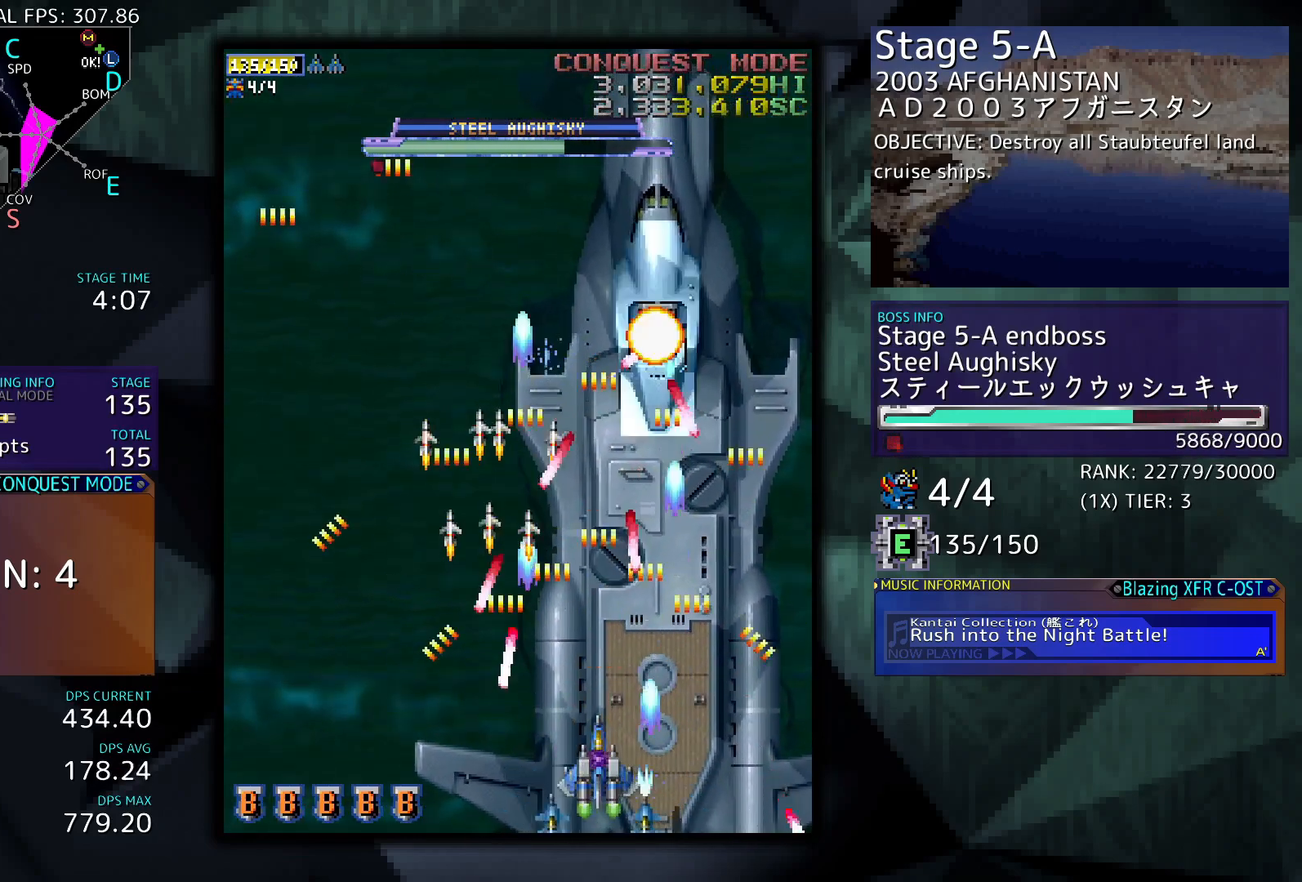
{"buttons": [], "events": [[33, "DPAD_DOWN", "down"], [233, "DPAD_DOWN", "up"]]}
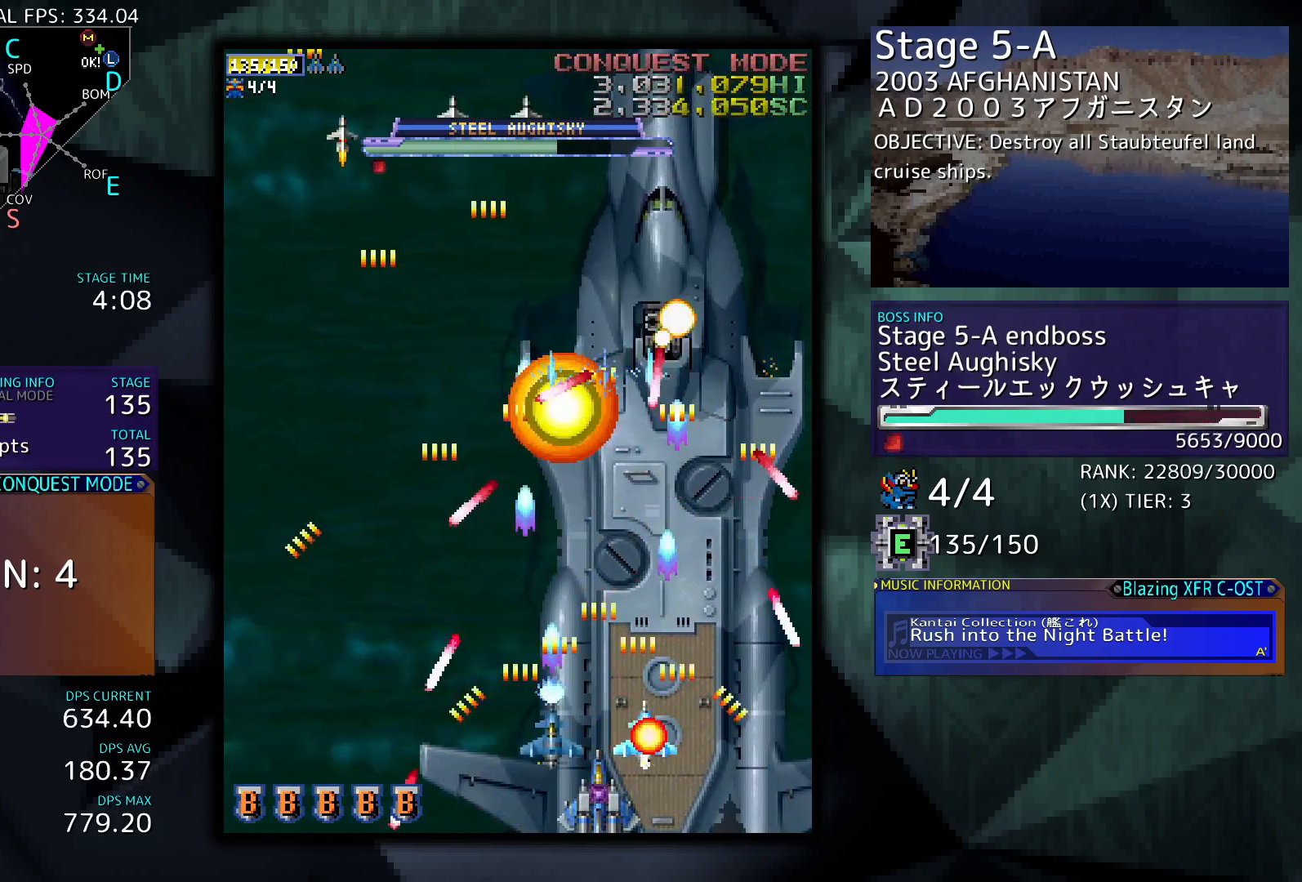
{"buttons": ["DPAD_RIGHT"], "events": [[467, "DPAD_RIGHT", "down"]]}
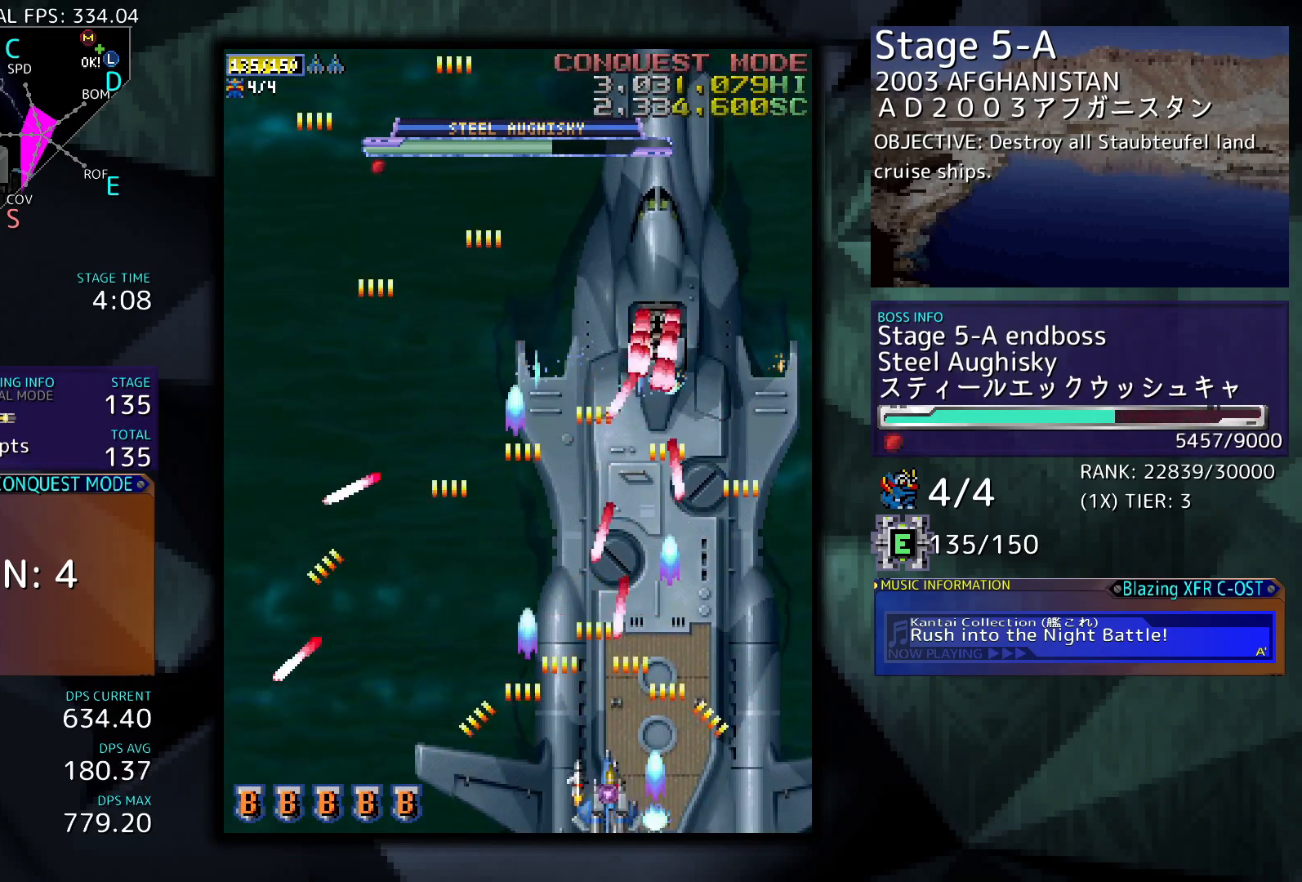
{"buttons": [], "events": [[133, "DPAD_RIGHT", "up"]]}
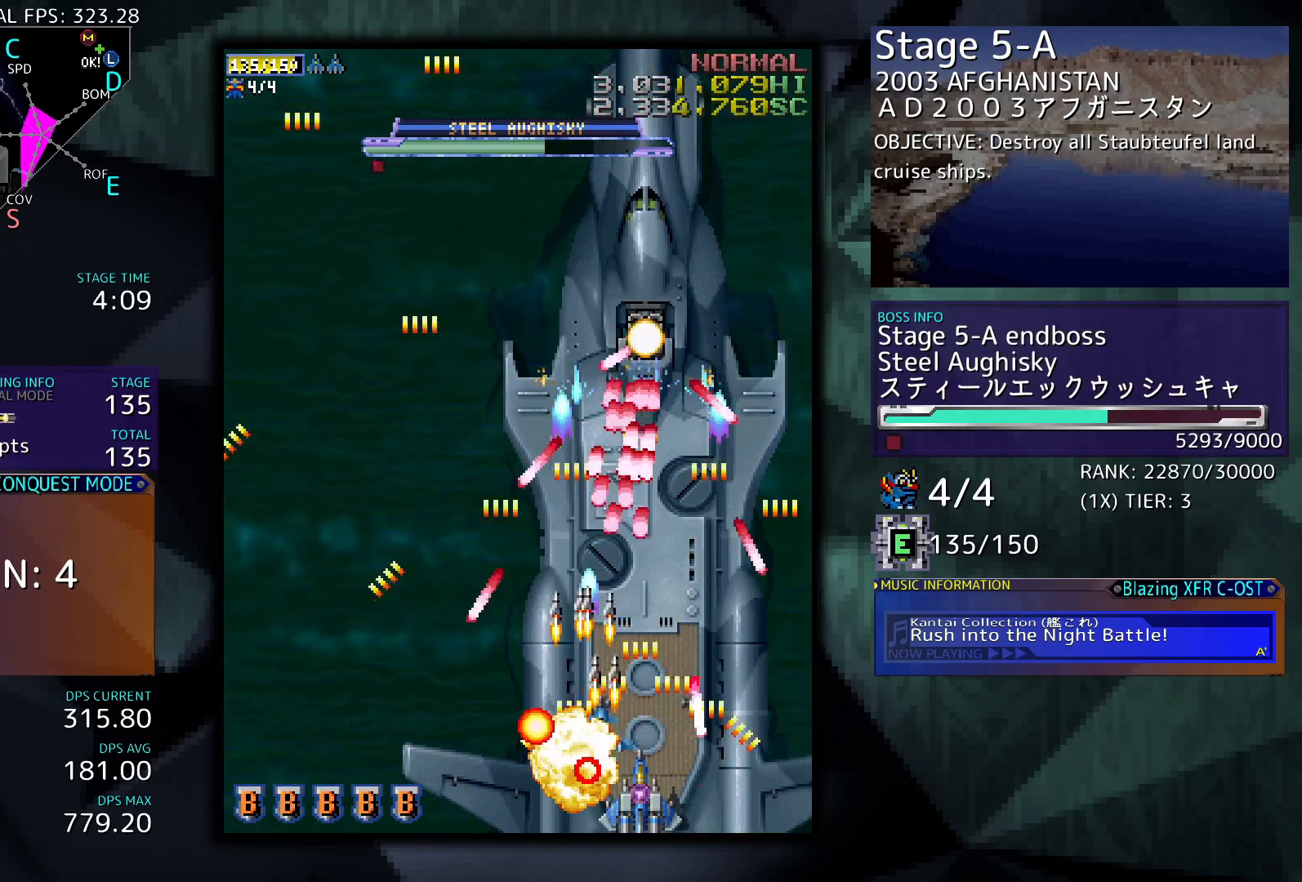
{"buttons": [], "events": [[133, "DPAD_LEFT", "down"], [500, "DPAD_LEFT", "up"]]}
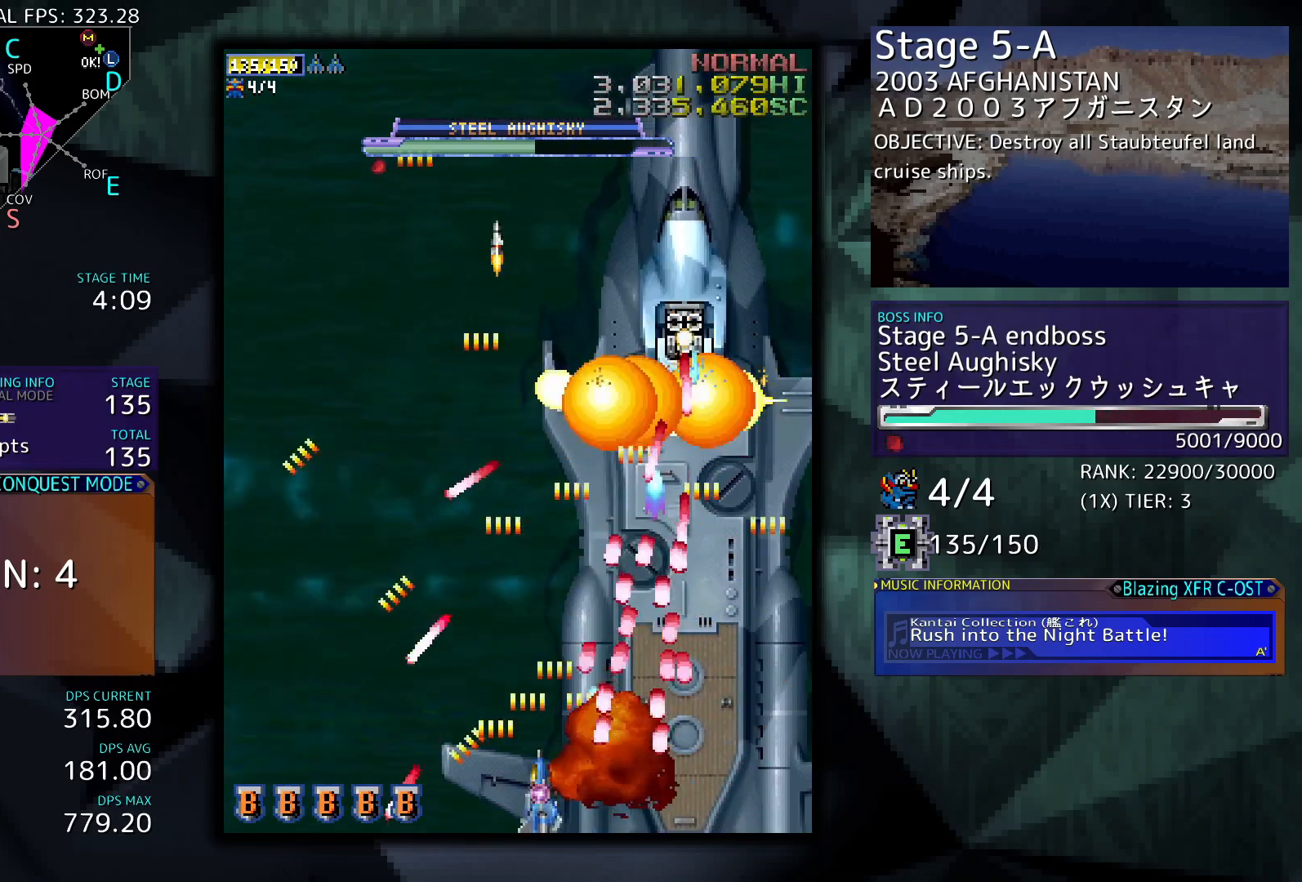
{"buttons": [], "events": [[100, "DPAD_LEFT", "down"], [267, "DPAD_LEFT", "up"]]}
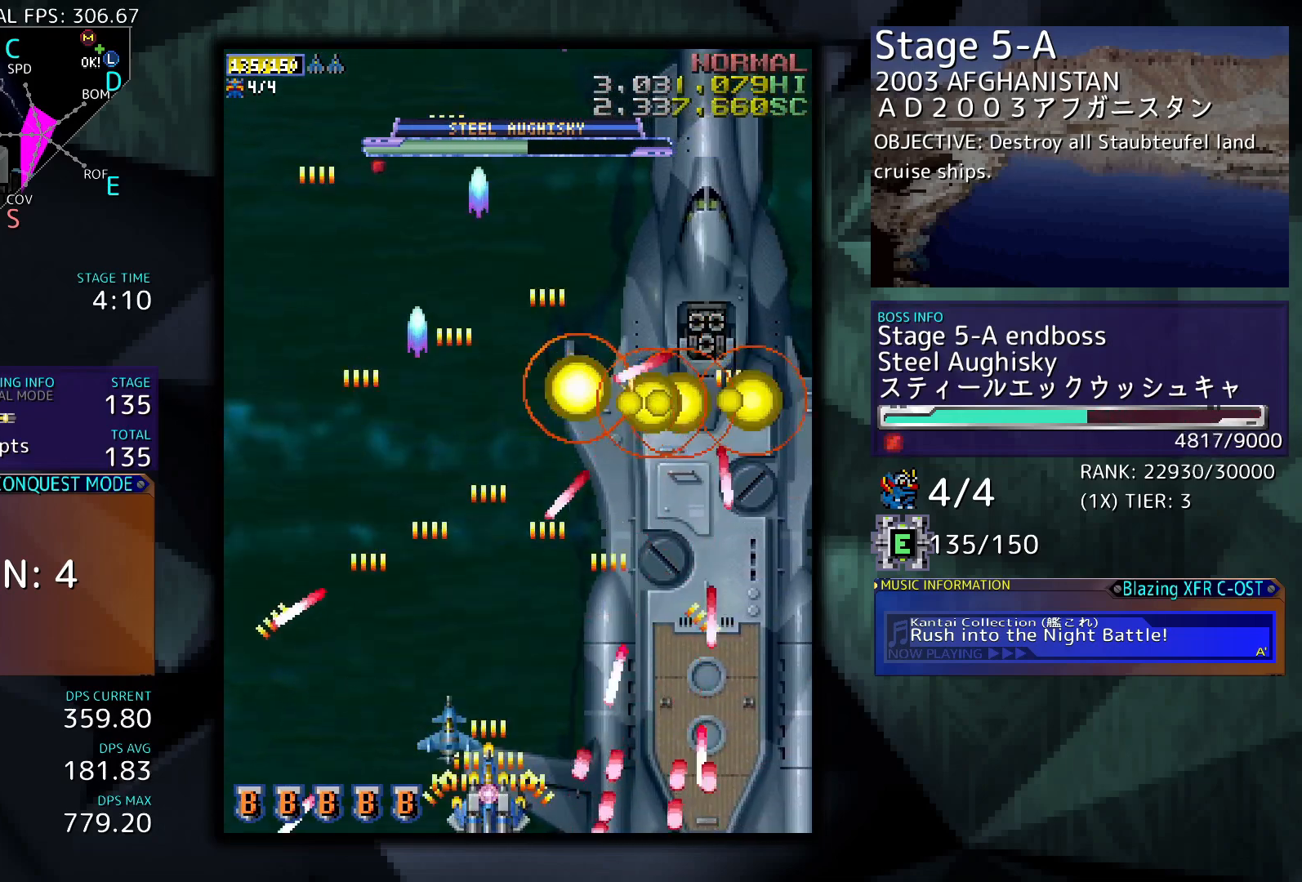
{"buttons": ["DPAD_RIGHT"], "events": [[200, "DPAD_UP", "down"], [333, "DPAD_UP", "up"], [433, "DPAD_RIGHT", "down"]]}
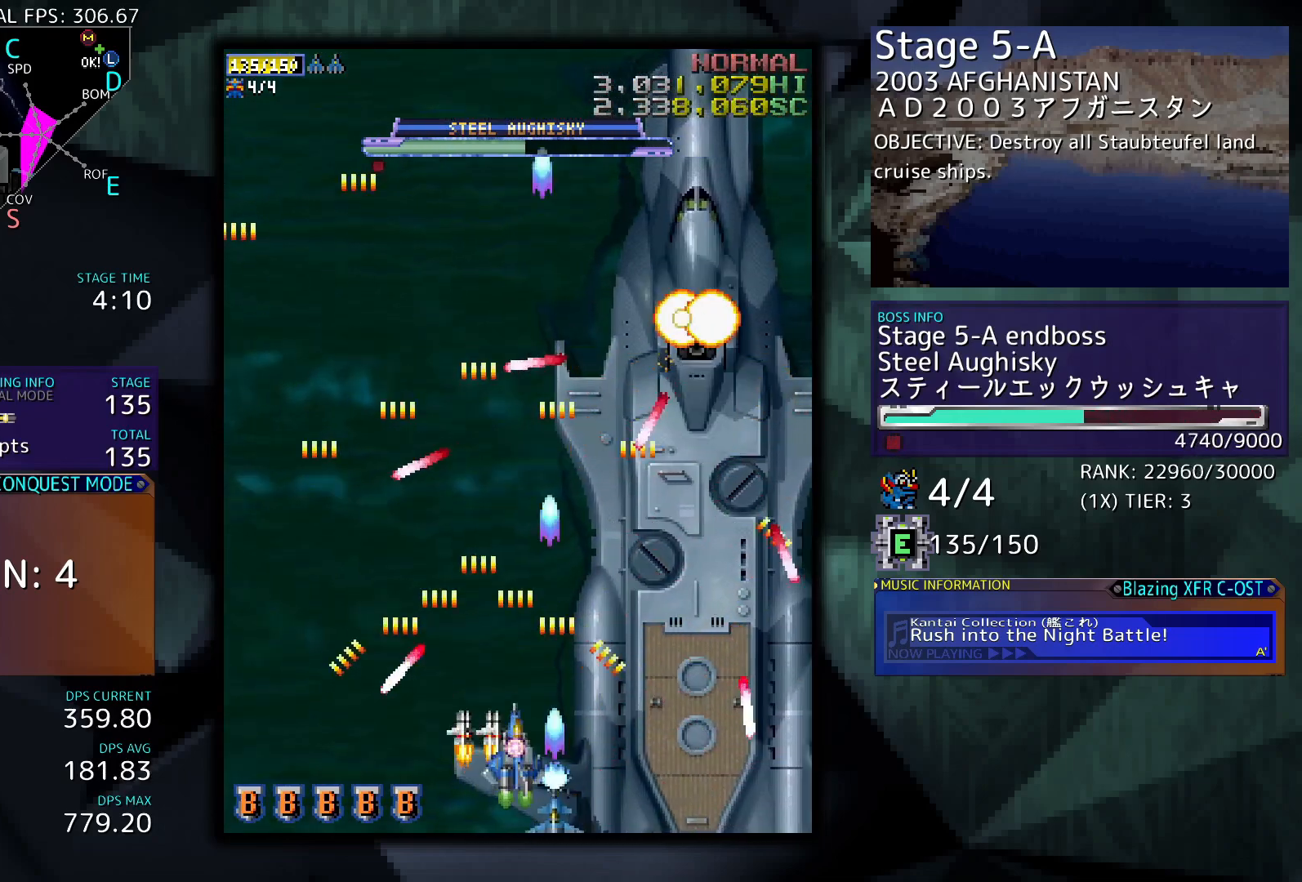
{"buttons": ["DPAD_DOWN", "DPAD_RIGHT"], "events": [[133, "DPAD_RIGHT", "up"], [400, "DPAD_DOWN", "down"], [467, "DPAD_RIGHT", "down"]]}
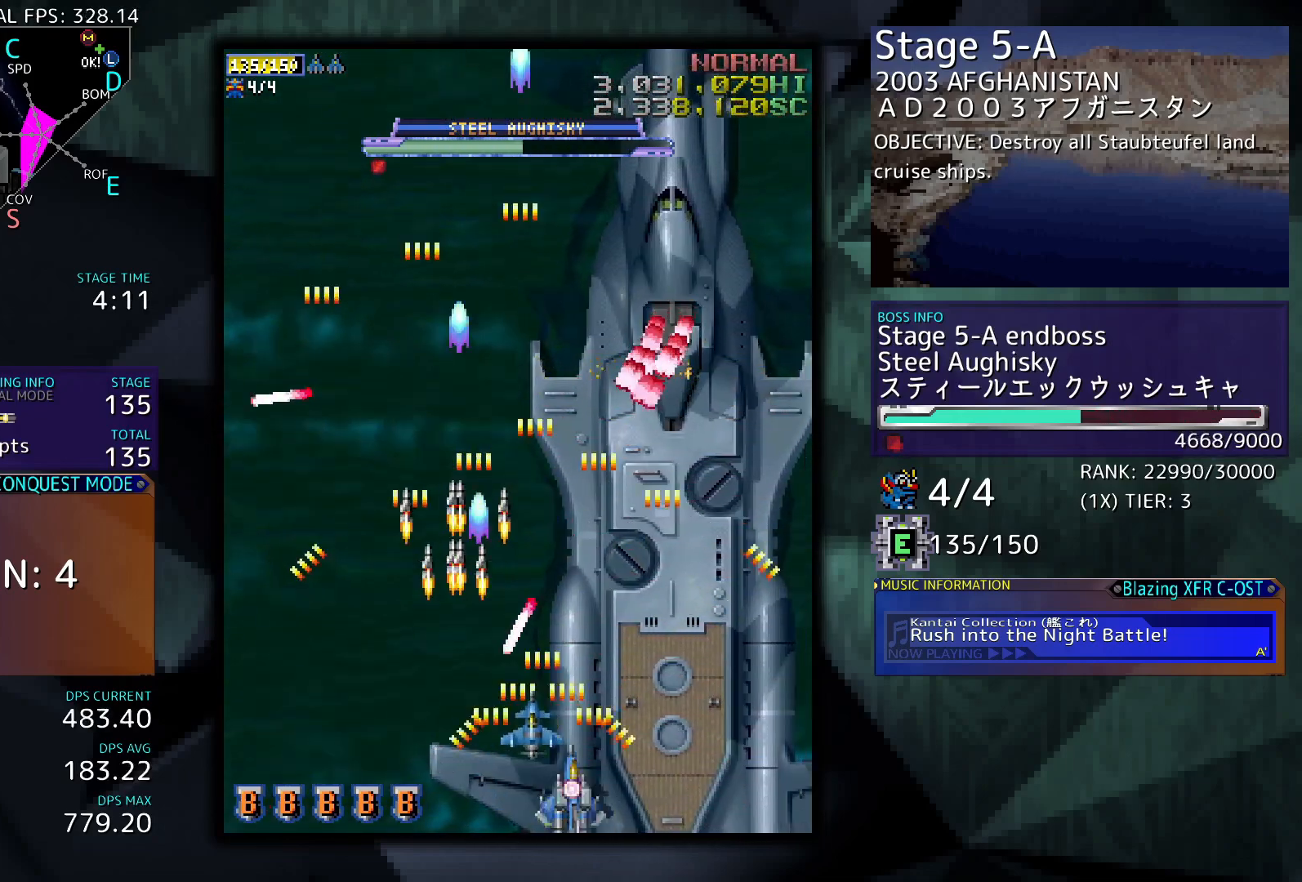
{"buttons": [], "events": [[133, "DPAD_DOWN", "up"], [200, "DPAD_RIGHT", "up"]]}
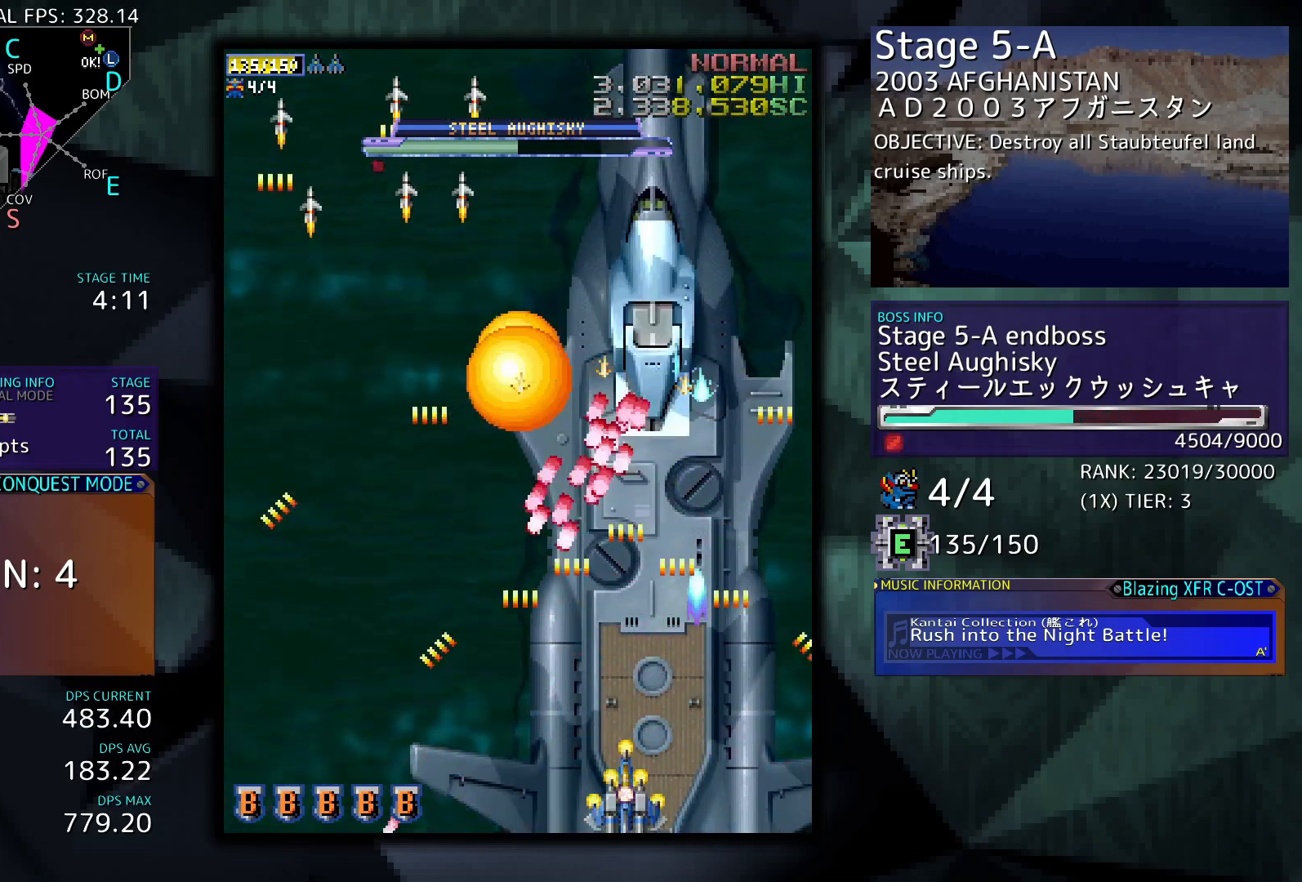
{"buttons": [], "events": [[100, "DPAD_RIGHT", "down"], [167, "DPAD_UP", "down"], [233, "DPAD_RIGHT", "up"], [300, "DPAD_UP", "up"]]}
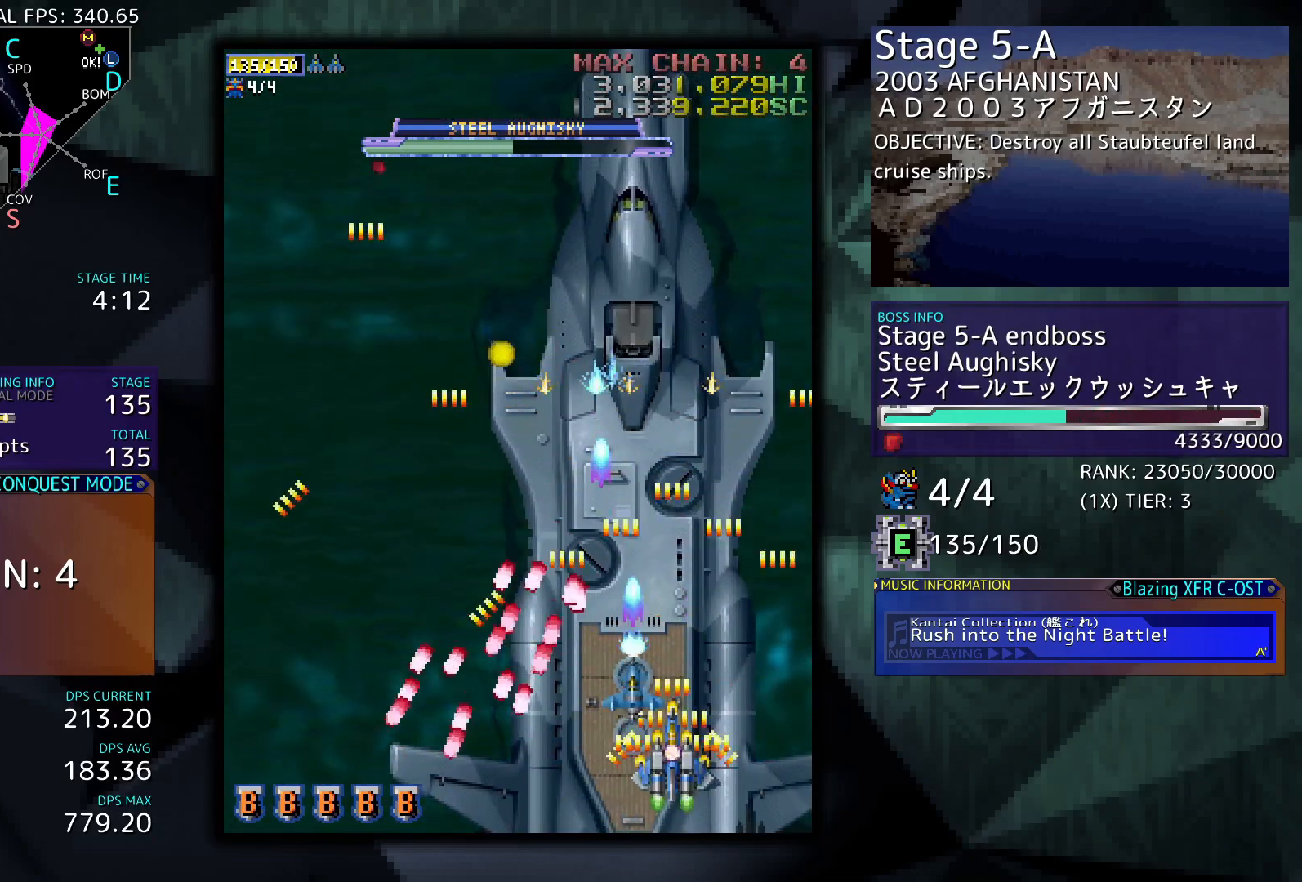
{"buttons": [], "events": [[33, "DPAD_RIGHT", "down"], [67, "DPAD_UP", "down"], [167, "DPAD_RIGHT", "up"], [367, "DPAD_LEFT", "down"], [467, "DPAD_UP", "up"], [500, "DPAD_LEFT", "up"]]}
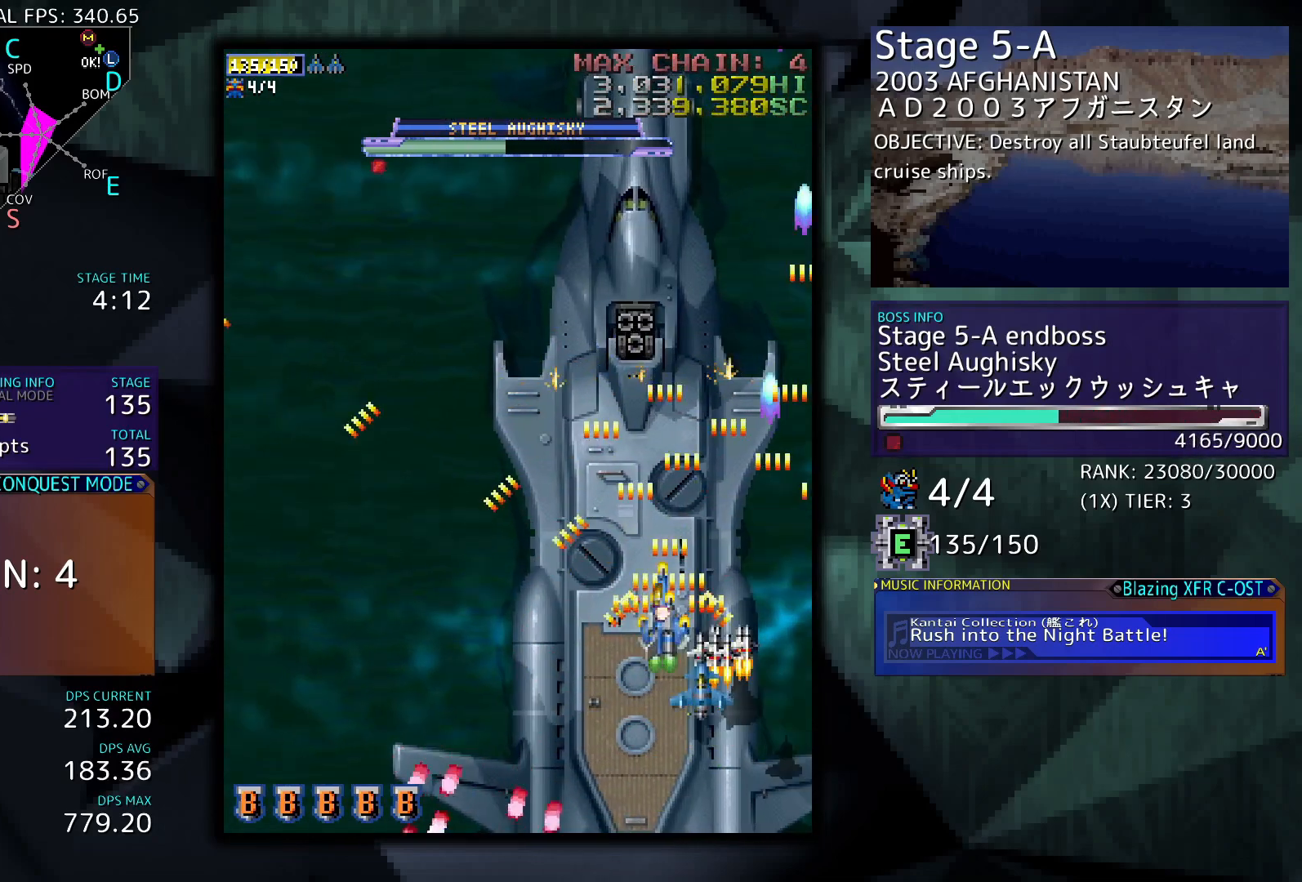
{"buttons": [], "events": []}
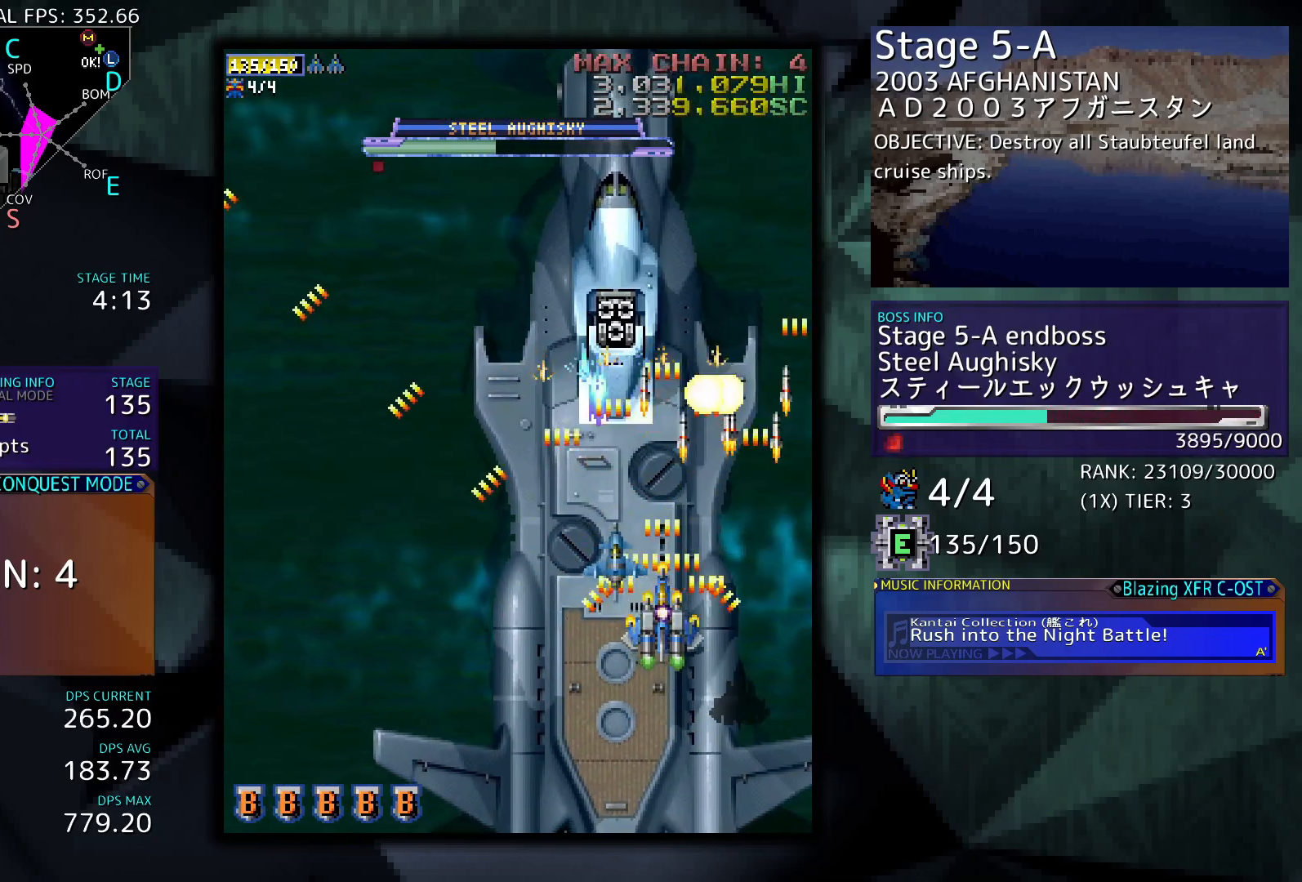
{"buttons": [], "events": [[67, "DPAD_DOWN", "down"], [67, "DPAD_LEFT", "down"], [200, "DPAD_DOWN", "up"], [333, "DPAD_LEFT", "up"]]}